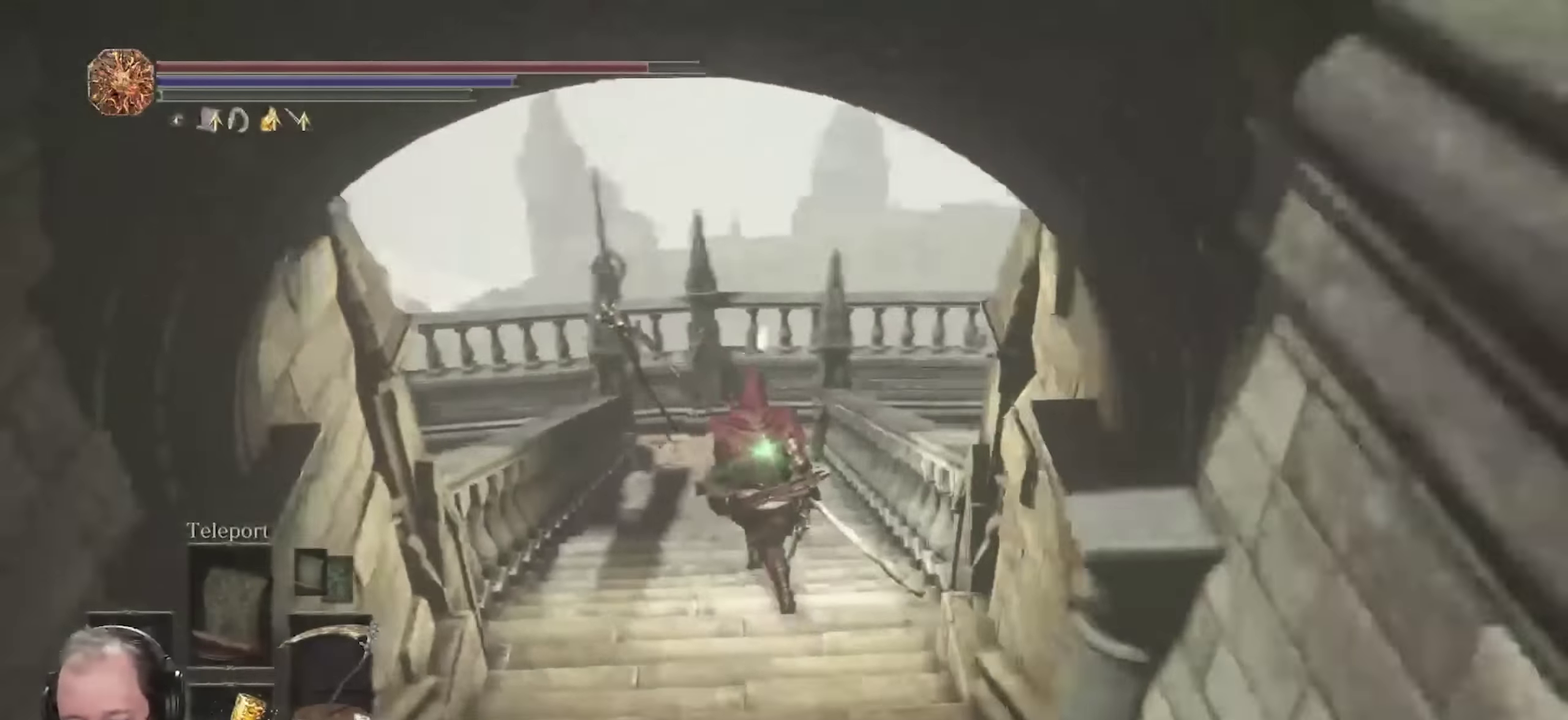
Gameplay with a controller (Xbox layout); each line is a JSON object with the inputs held at the frame after it (dt_ms = milliseconds from this image to that frame). "events" lists button and stick changes between this image and that frame as [ms after this image, input, new state], when the widget could be followed in between.
{"dt_ms": 350, "buttons": ["B"], "left_stick": "up", "right_stick": "center", "events": [[67, "right_stick", "center"], [150, "right_stick", "right"], [317, "right_stick", "center"]]}
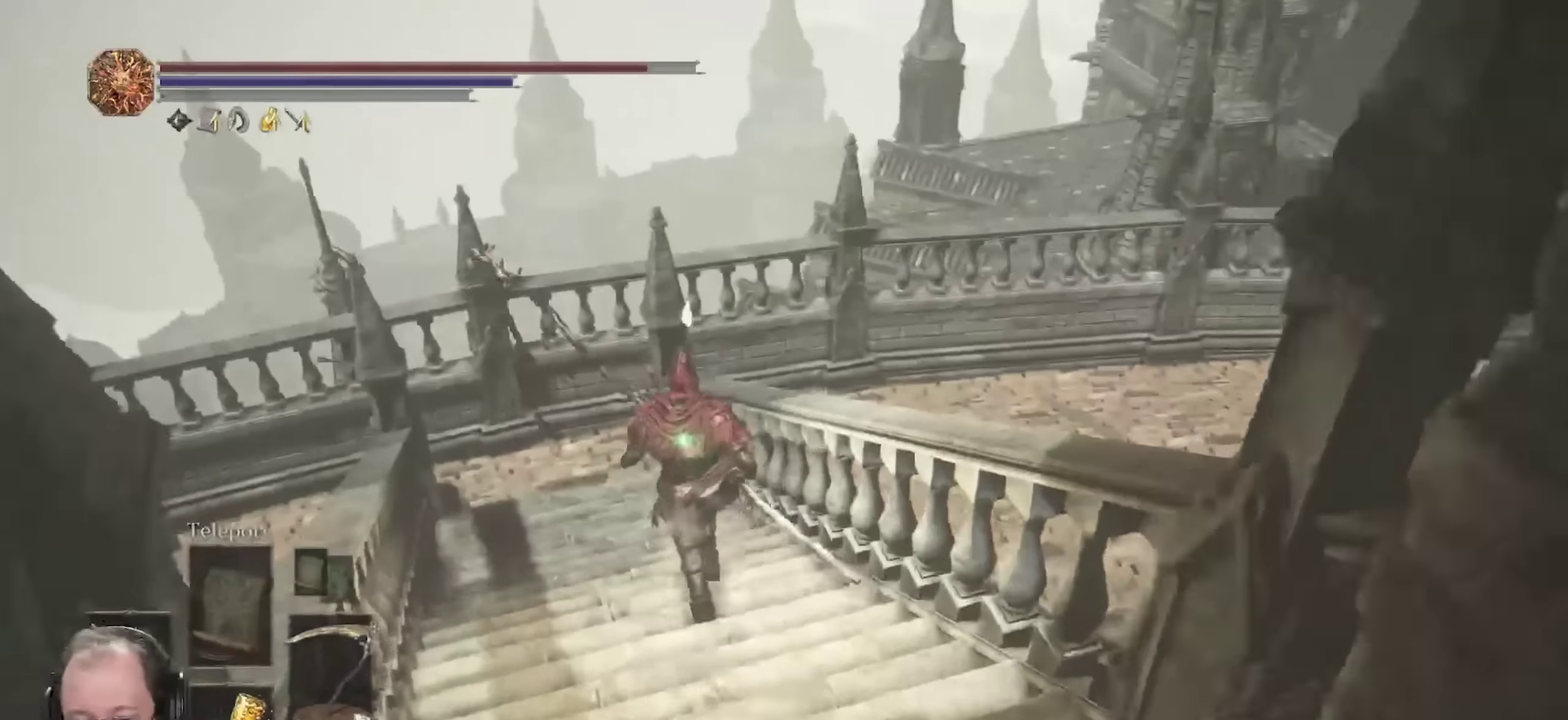
{"dt_ms": 800, "buttons": ["B"], "left_stick": "up", "right_stick": "right", "events": [[67, "left_stick", "up-left"], [333, "right_stick", "right"], [500, "left_stick", "down"], [550, "left_stick", "down-right"], [633, "left_stick", "right"], [717, "left_stick", "up-right"], [800, "left_stick", "up"]]}
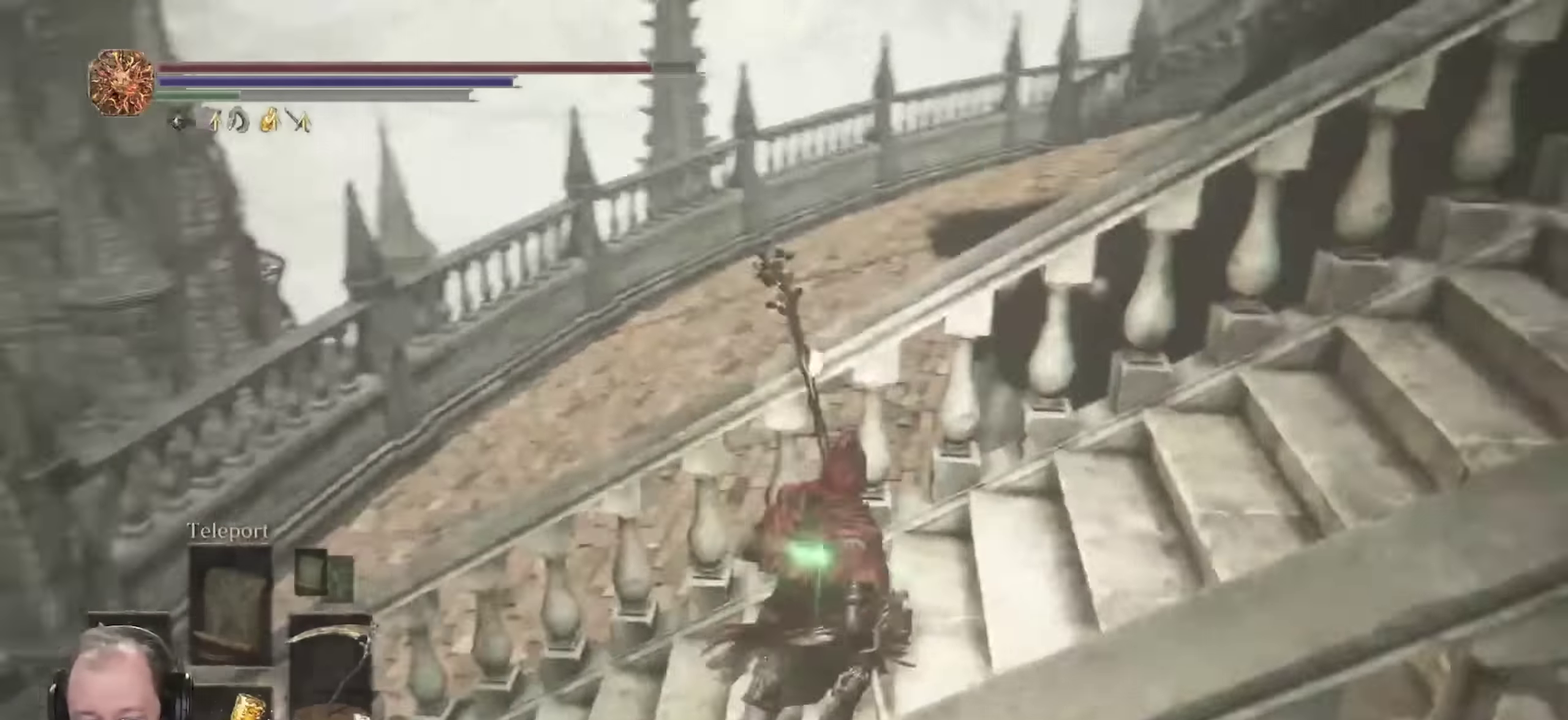
{"dt_ms": 350, "buttons": ["B"], "left_stick": "down", "right_stick": "center", "events": [[67, "right_stick", "center"], [117, "left_stick", "up-left"], [200, "left_stick", "left"], [267, "left_stick", "down-left"], [317, "left_stick", "down"]]}
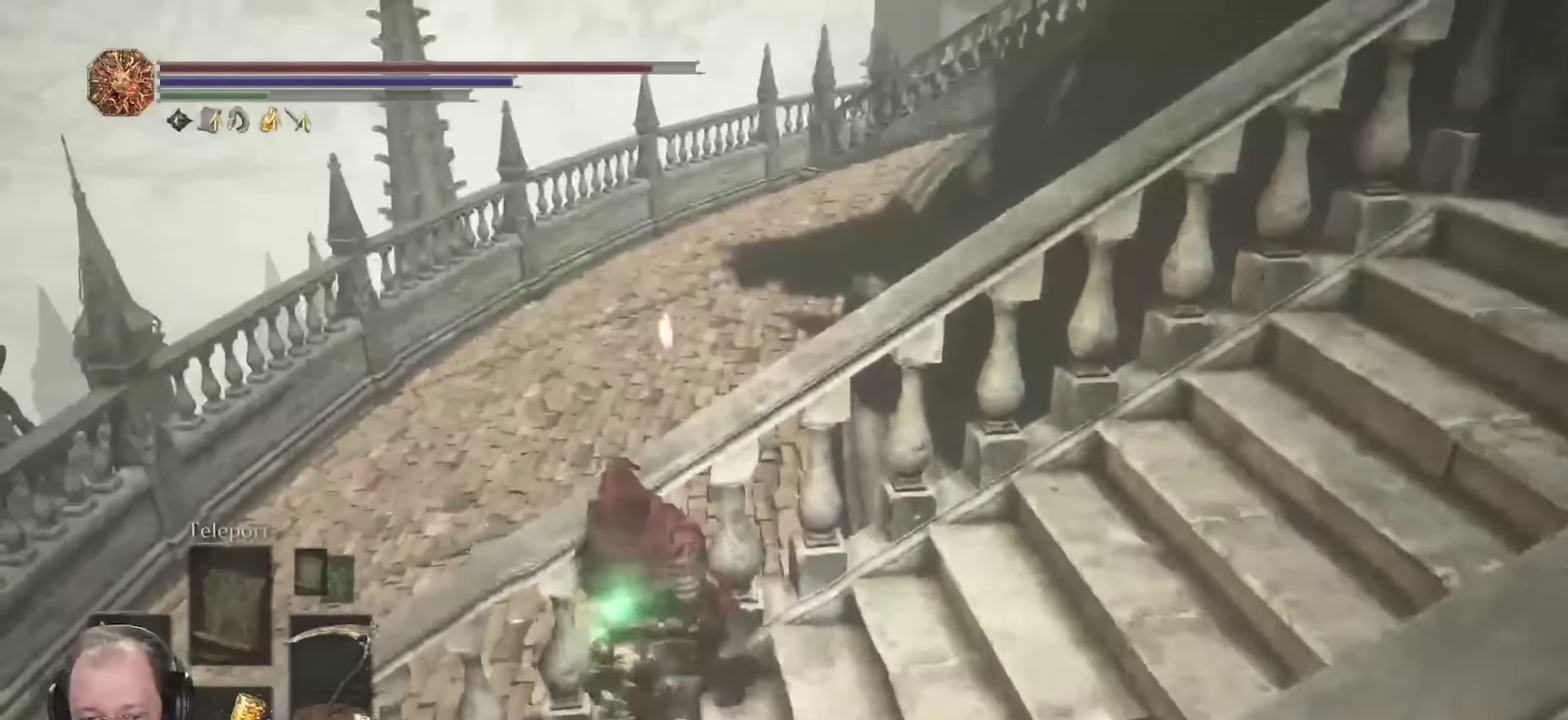
{"dt_ms": 350, "buttons": ["B"], "left_stick": "up-right", "right_stick": "right", "events": [[33, "right_stick", "right"], [83, "left_stick", "down-right"], [133, "left_stick", "right"], [217, "left_stick", "up-right"]]}
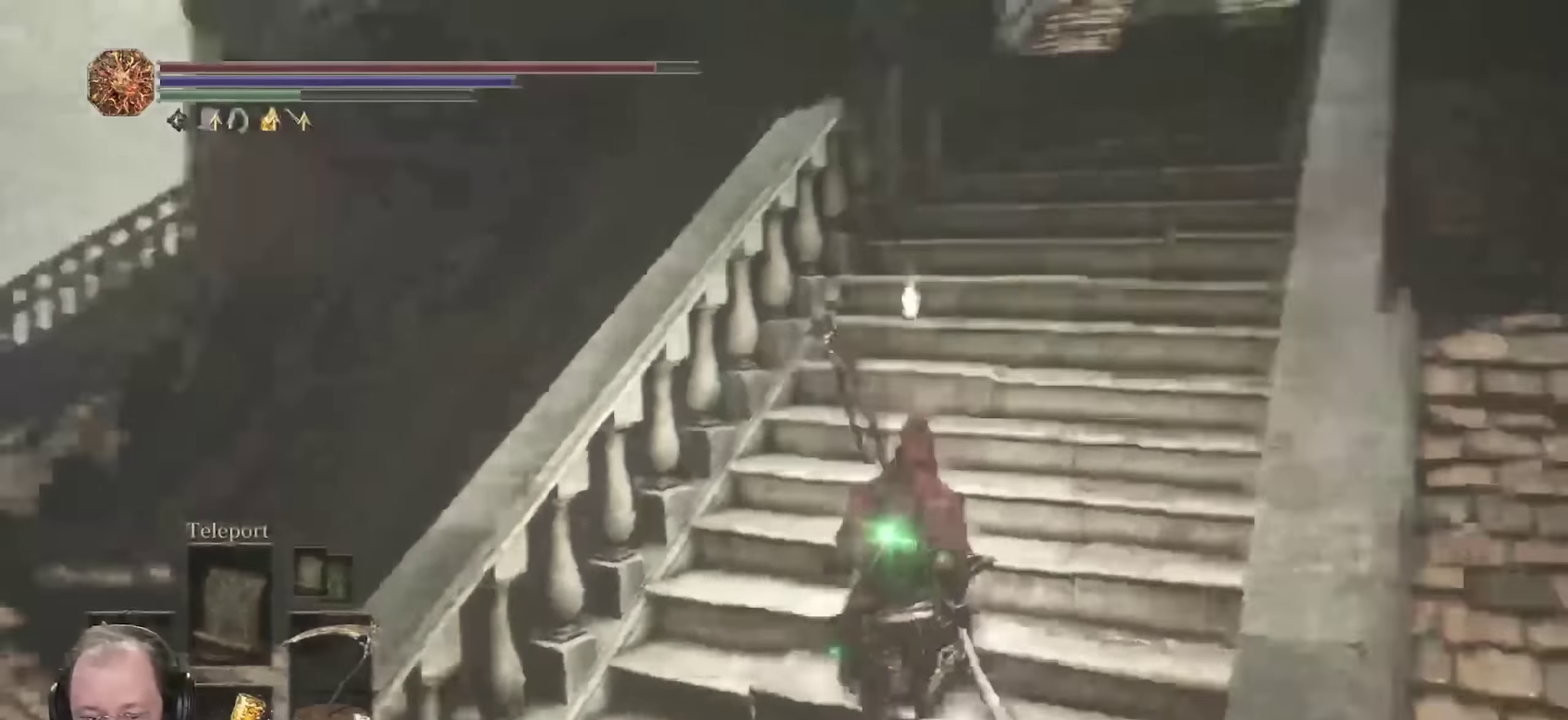
{"dt_ms": 700, "buttons": ["B"], "left_stick": "up", "right_stick": "center", "events": [[100, "right_stick", "center"], [133, "left_stick", "up"]]}
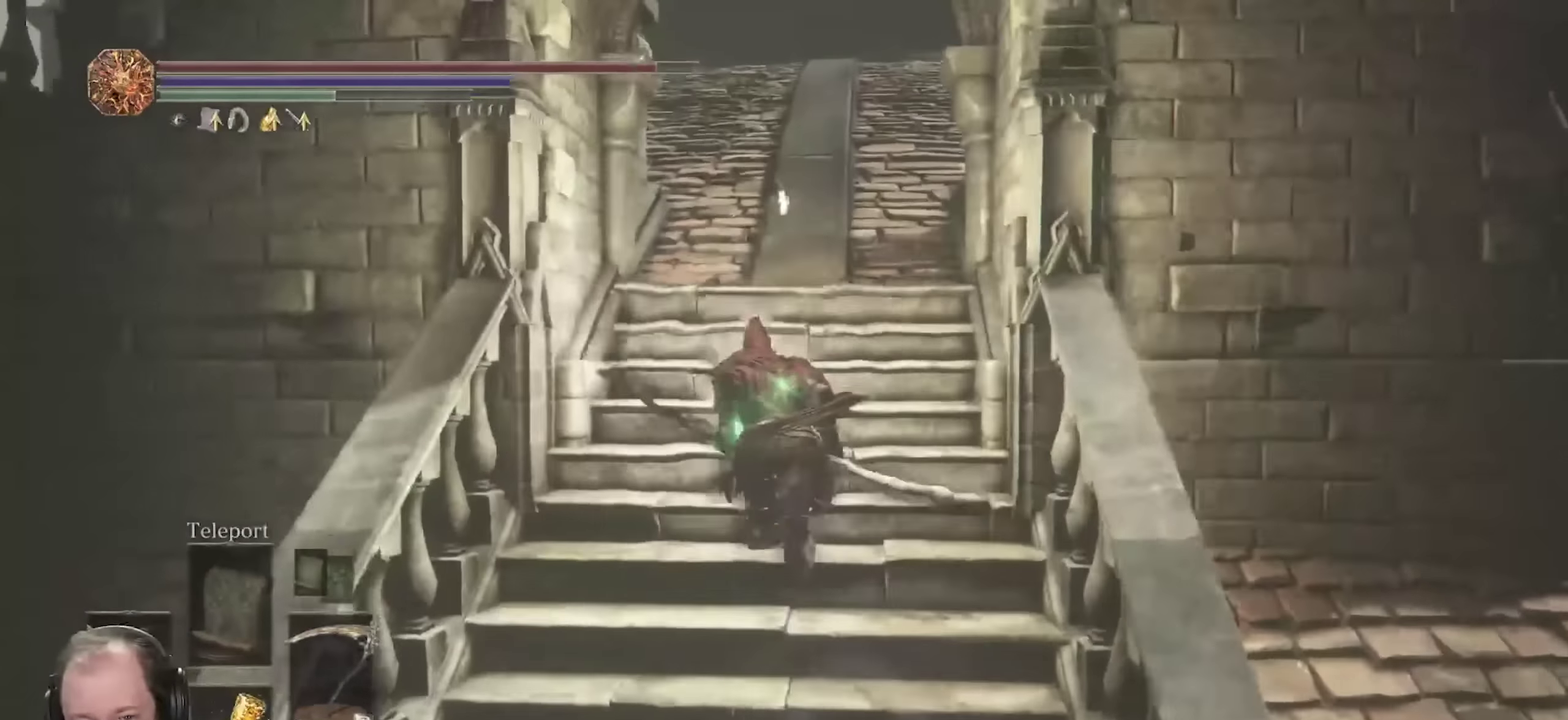
{"dt_ms": 700, "buttons": ["B"], "left_stick": "up", "right_stick": "center", "events": []}
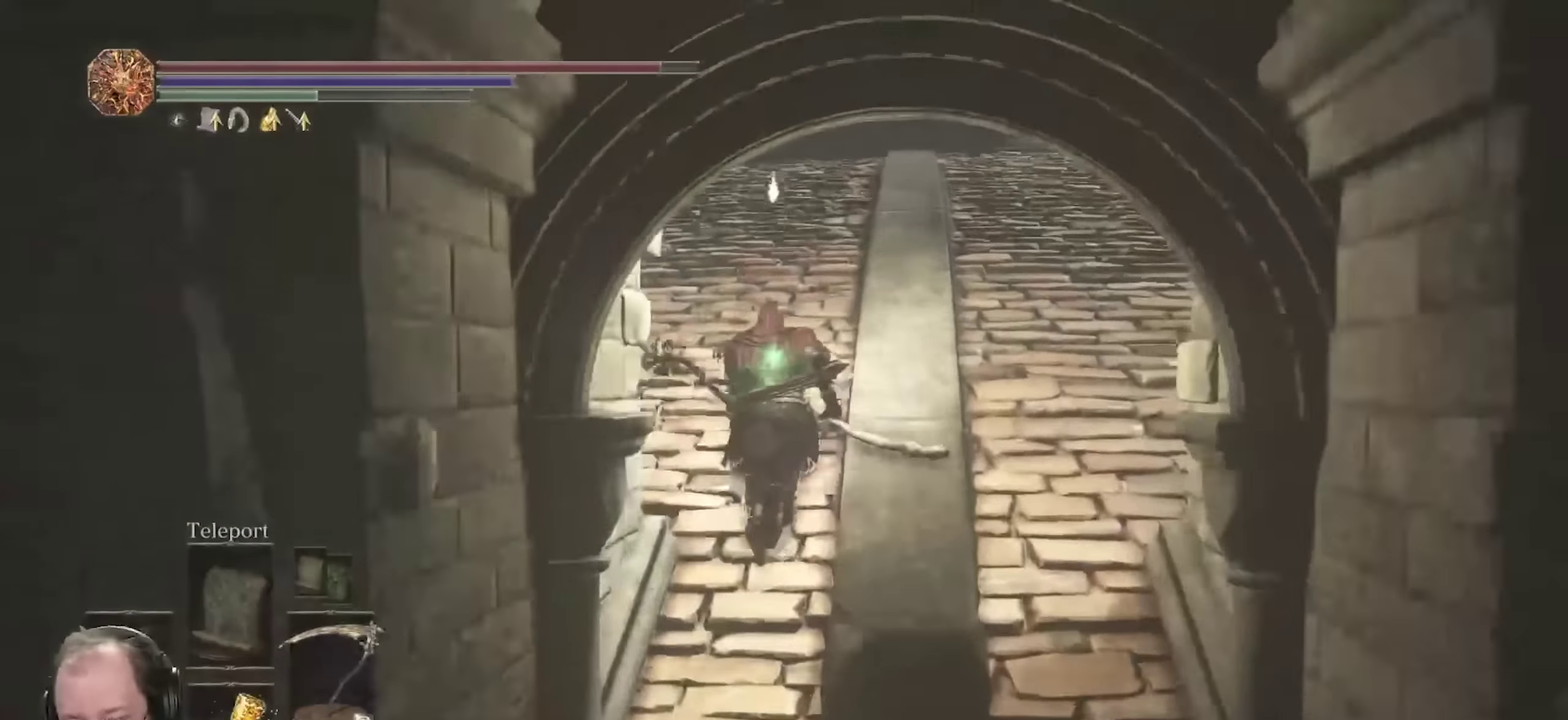
{"dt_ms": 250, "buttons": ["B"], "left_stick": "up", "right_stick": "center", "events": [[67, "right_stick", "down-left"], [250, "right_stick", "center"]]}
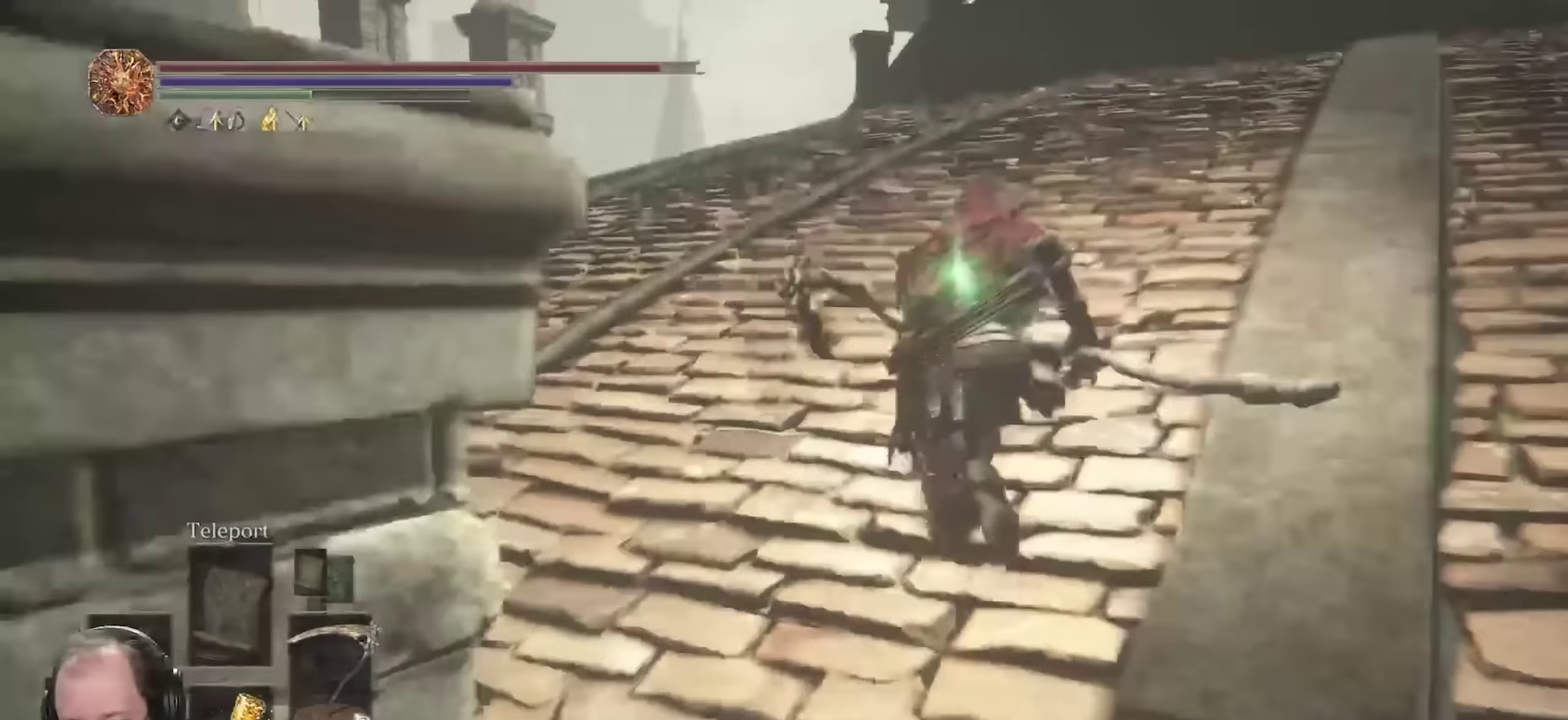
{"dt_ms": 550, "buttons": ["B"], "left_stick": "up", "right_stick": "down-left", "events": [[150, "right_stick", "down-left"], [317, "right_stick", "center"], [450, "right_stick", "down-left"]]}
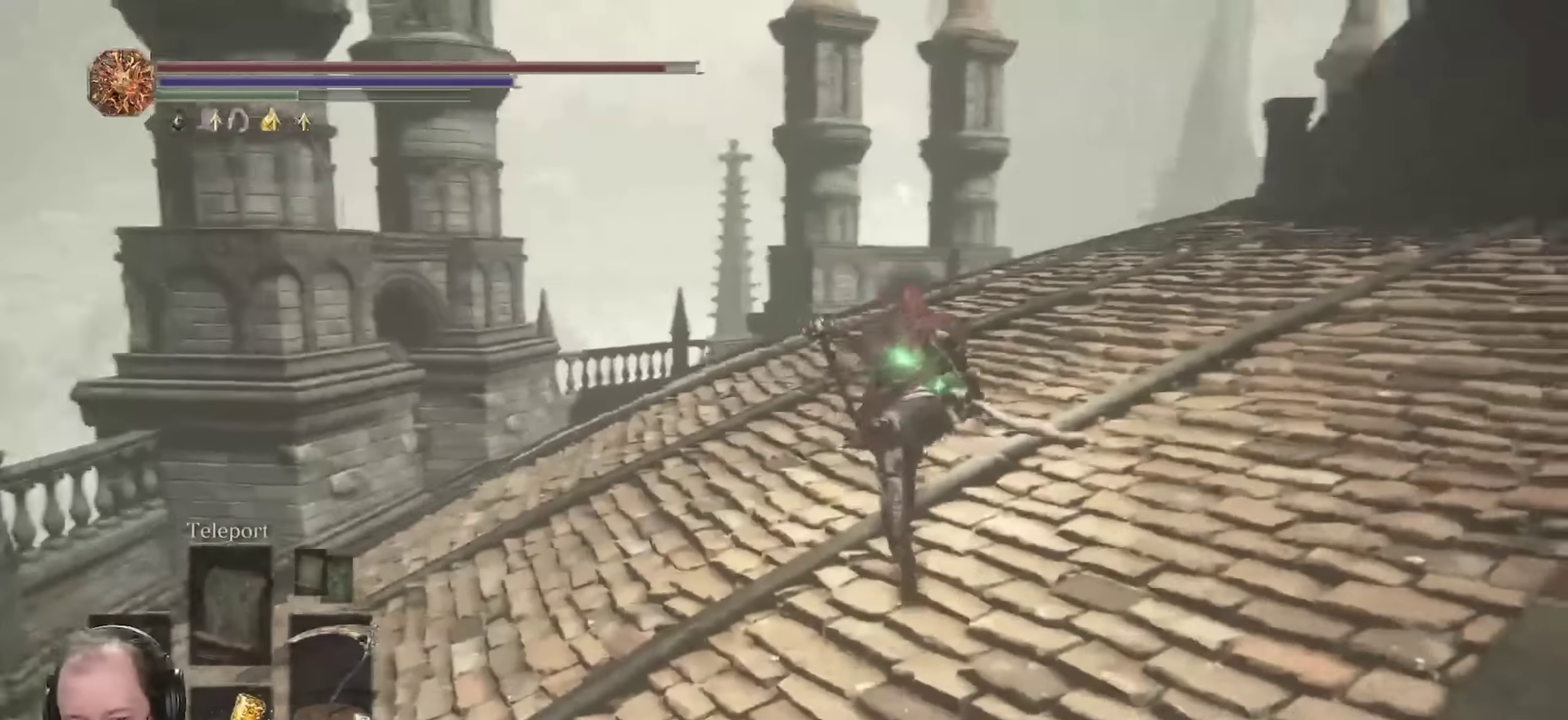
{"dt_ms": 700, "buttons": ["B"], "left_stick": "up", "right_stick": "center", "events": [[50, "right_stick", "center"], [167, "right_stick", "down-left"], [350, "right_stick", "center"], [500, "right_stick", "down"], [617, "right_stick", "center"]]}
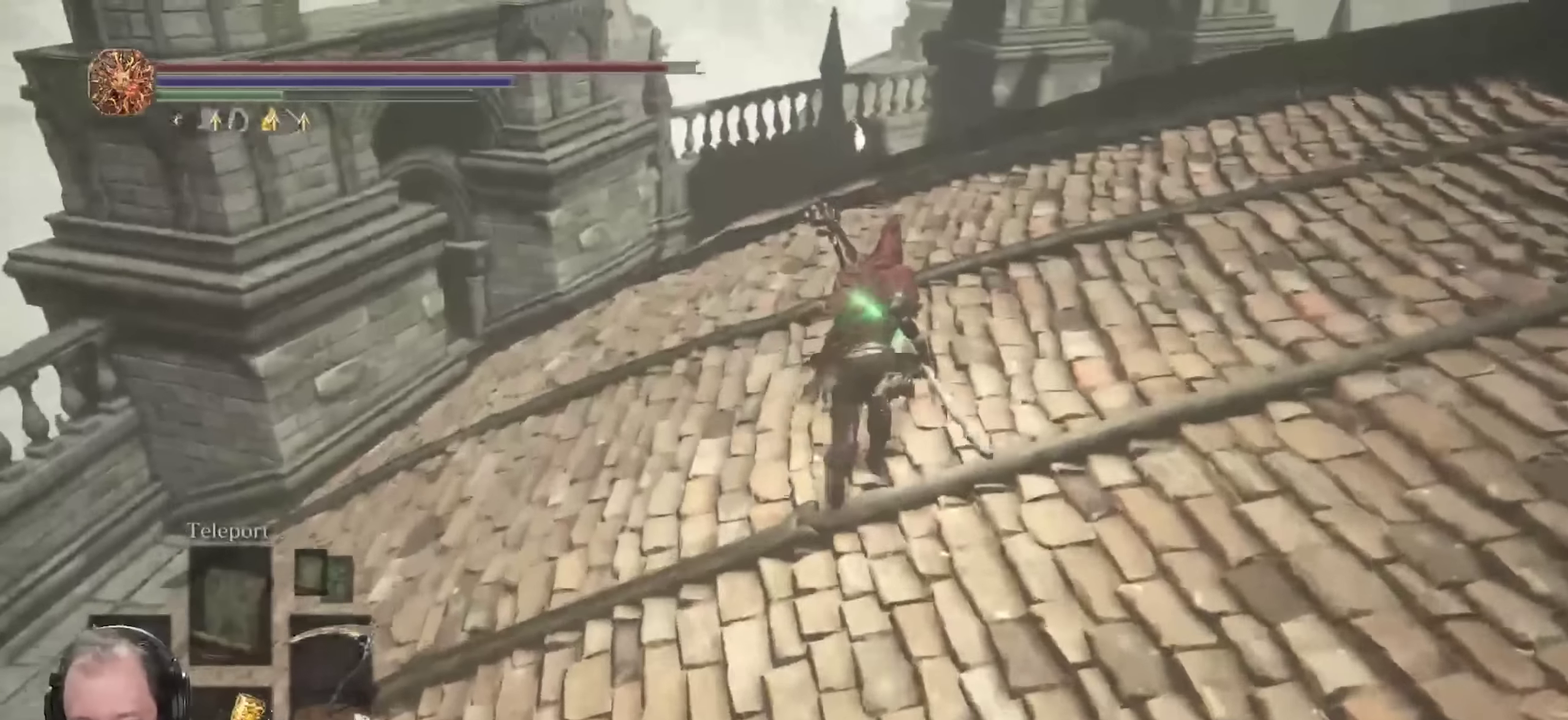
{"dt_ms": 250, "buttons": ["B"], "left_stick": "up", "right_stick": "right", "events": [[167, "right_stick", "right"]]}
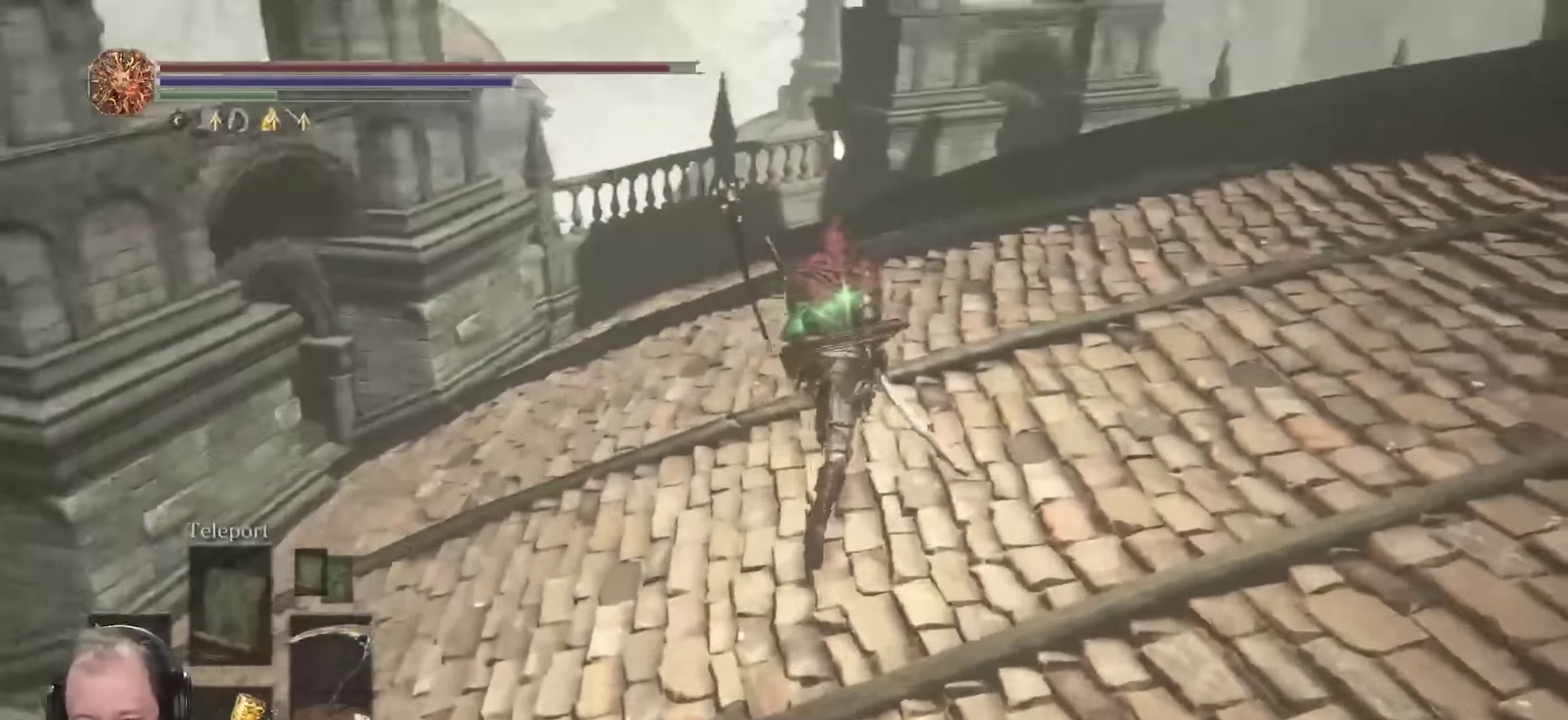
{"dt_ms": 450, "buttons": ["B"], "left_stick": "up", "right_stick": "center", "events": [[33, "right_stick", "center"]]}
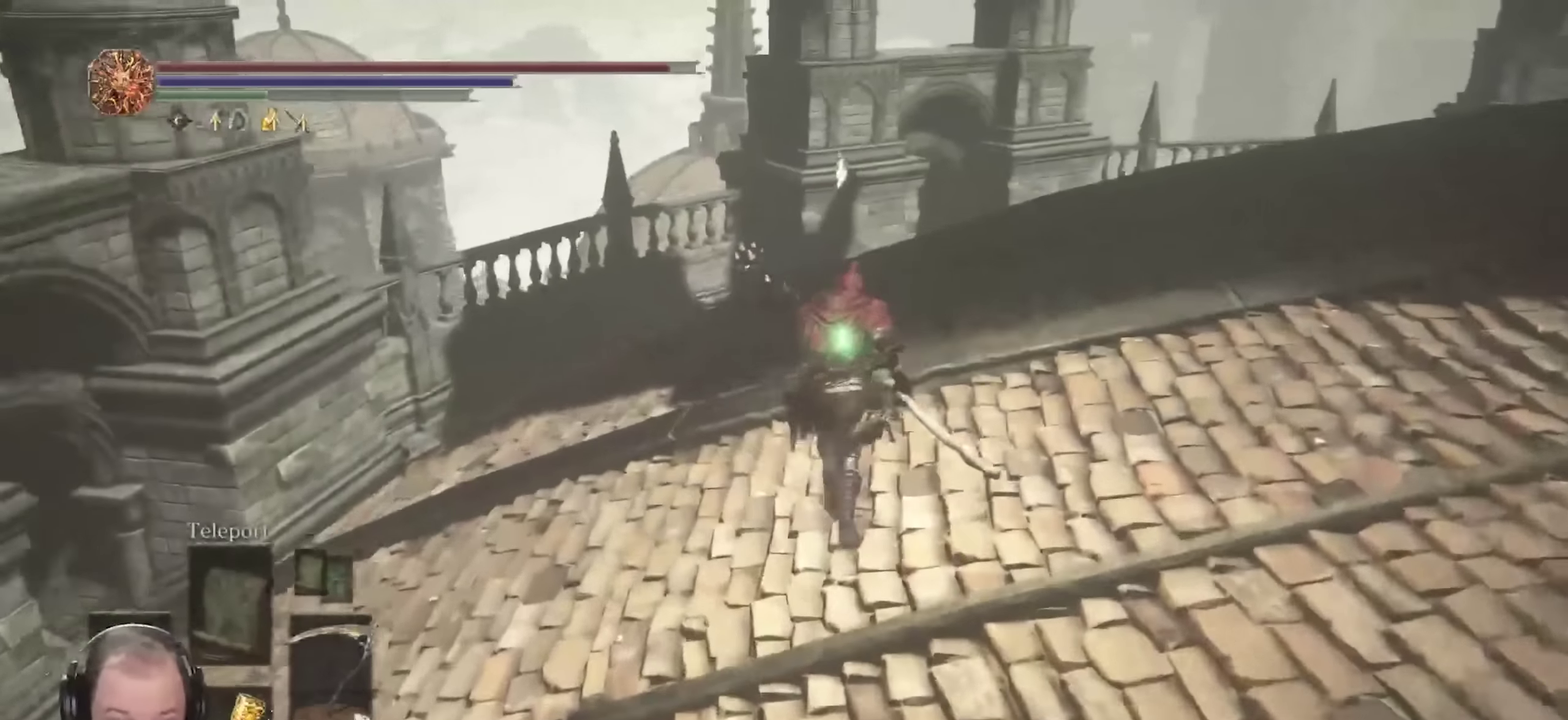
{"dt_ms": 700, "buttons": ["B"], "left_stick": "up", "right_stick": "right", "events": [[33, "right_stick", "down-left"], [167, "right_stick", "center"], [350, "right_stick", "right"], [467, "right_stick", "center"], [667, "right_stick", "right"]]}
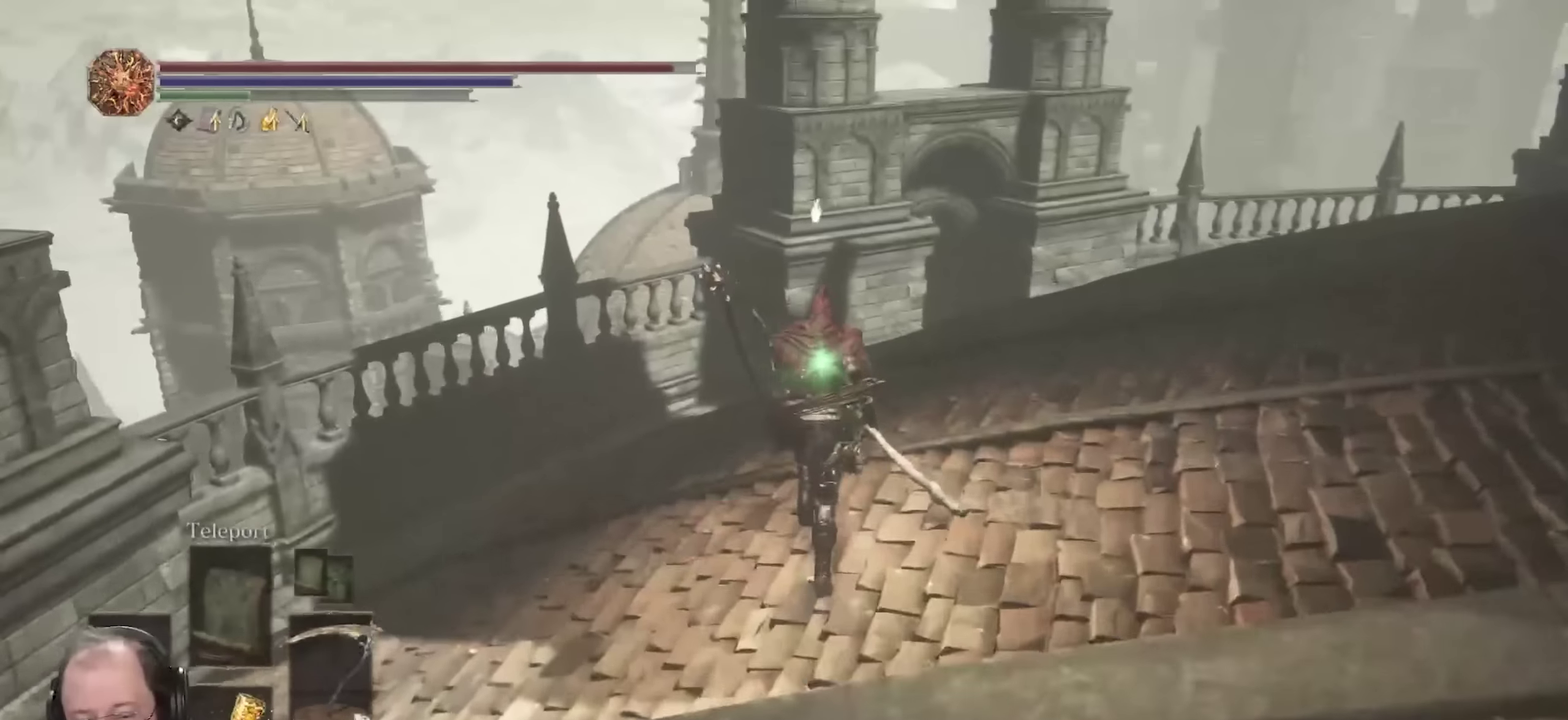
{"dt_ms": 350, "buttons": ["B"], "left_stick": "up", "right_stick": "center", "events": [[83, "right_stick", "center"]]}
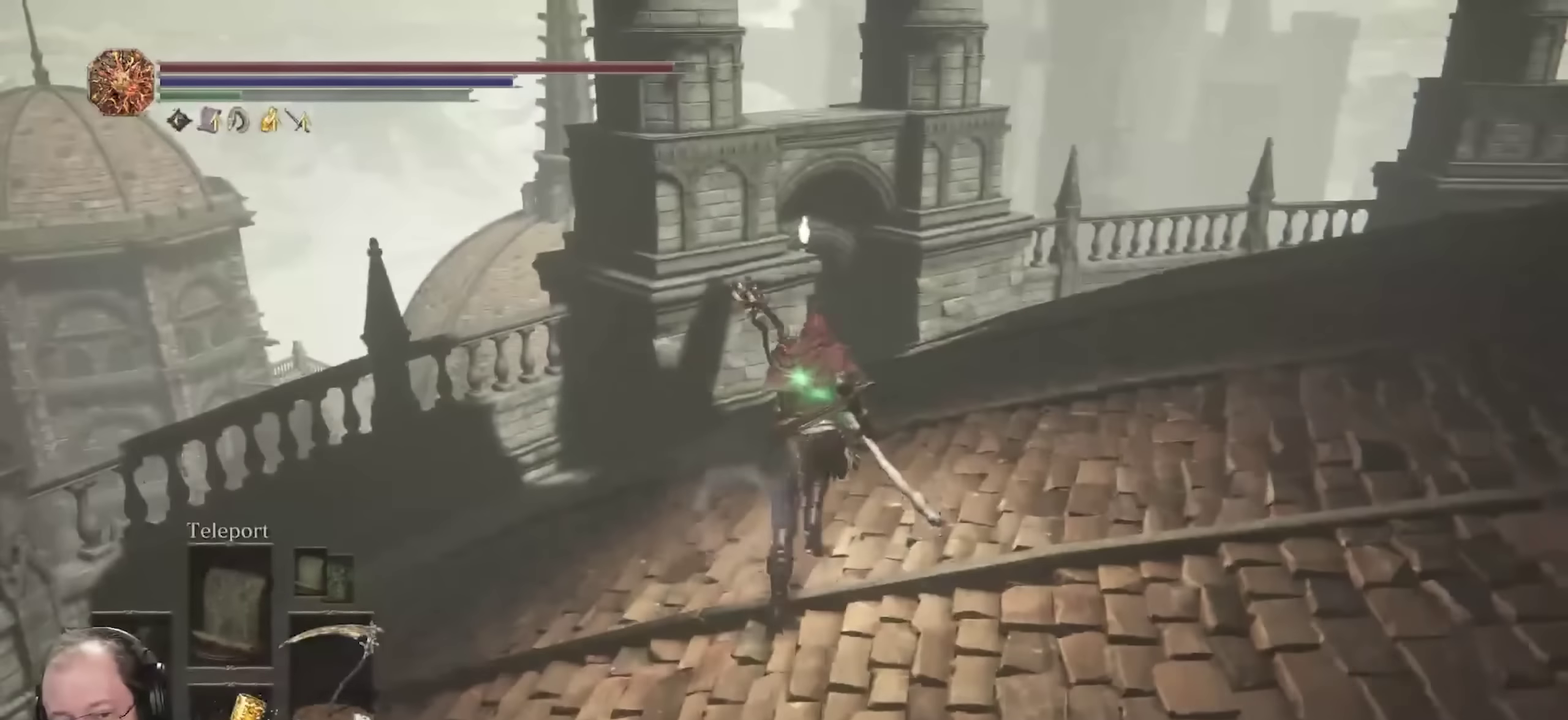
{"dt_ms": 350, "buttons": ["B"], "left_stick": "up", "right_stick": "down-left", "events": [[283, "right_stick", "down-left"]]}
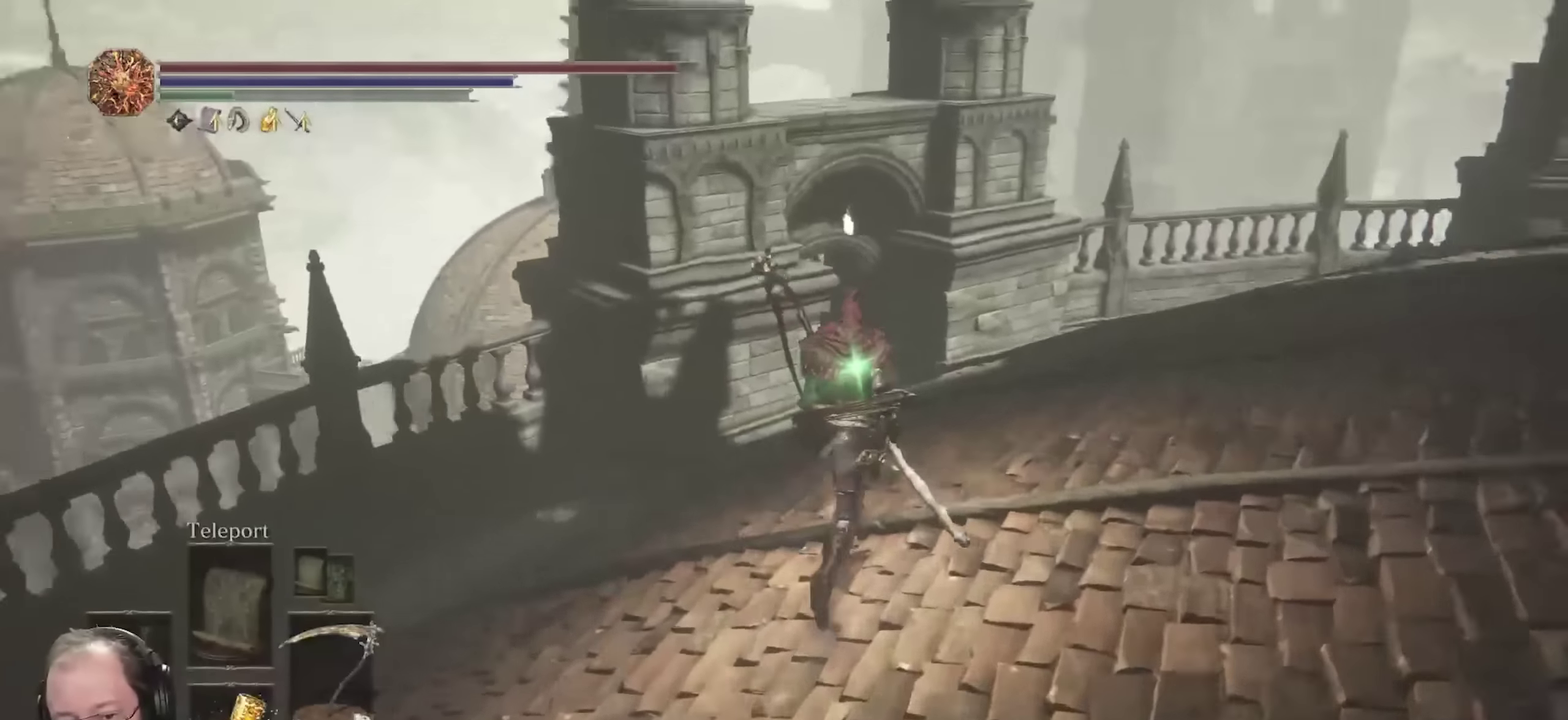
{"dt_ms": 800, "buttons": ["B"], "left_stick": "up", "right_stick": "right", "events": [[100, "right_stick", "center"], [117, "left_stick", "up-right"], [500, "right_stick", "right"], [767, "left_stick", "up"]]}
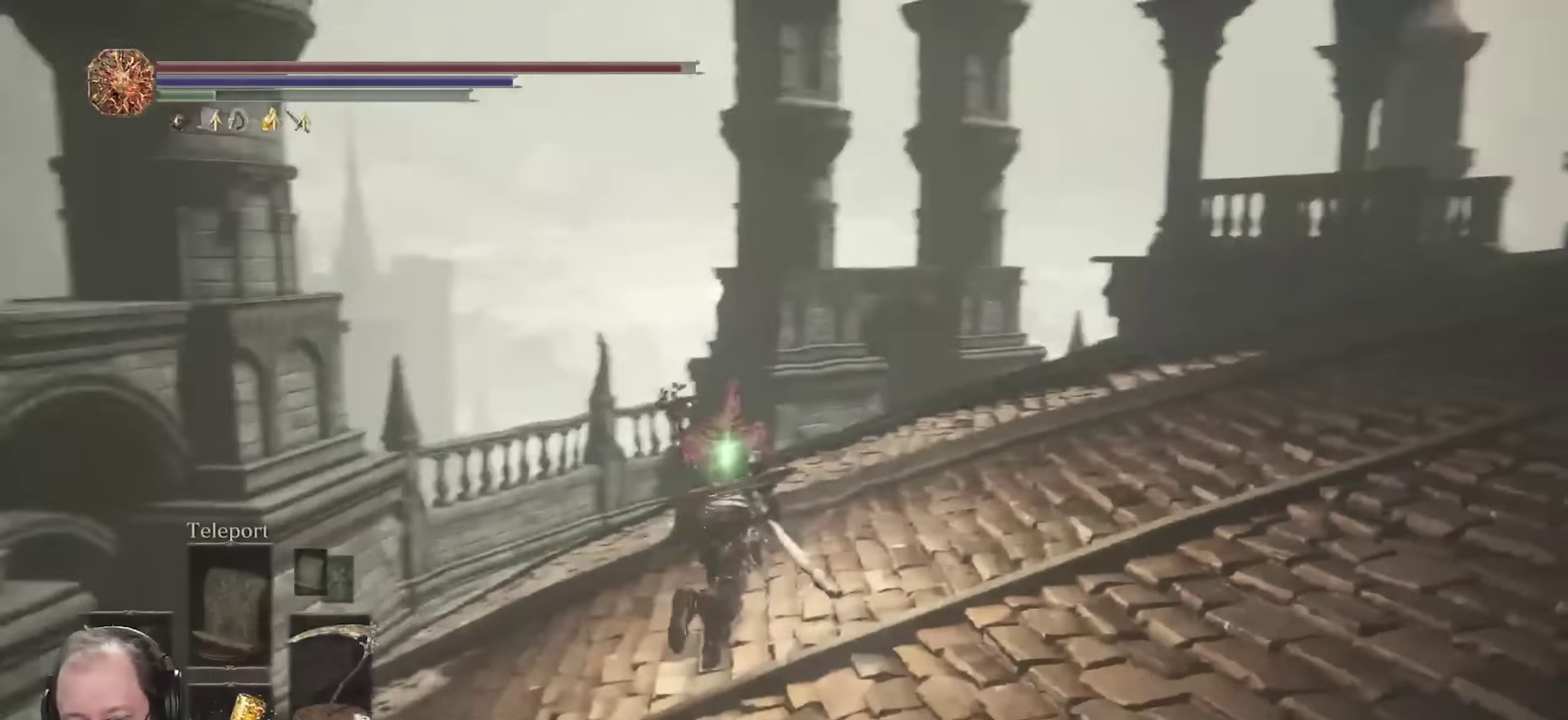
{"dt_ms": 350, "buttons": ["B"], "left_stick": "up", "right_stick": "right", "events": [[133, "right_stick", "center"], [350, "right_stick", "right"]]}
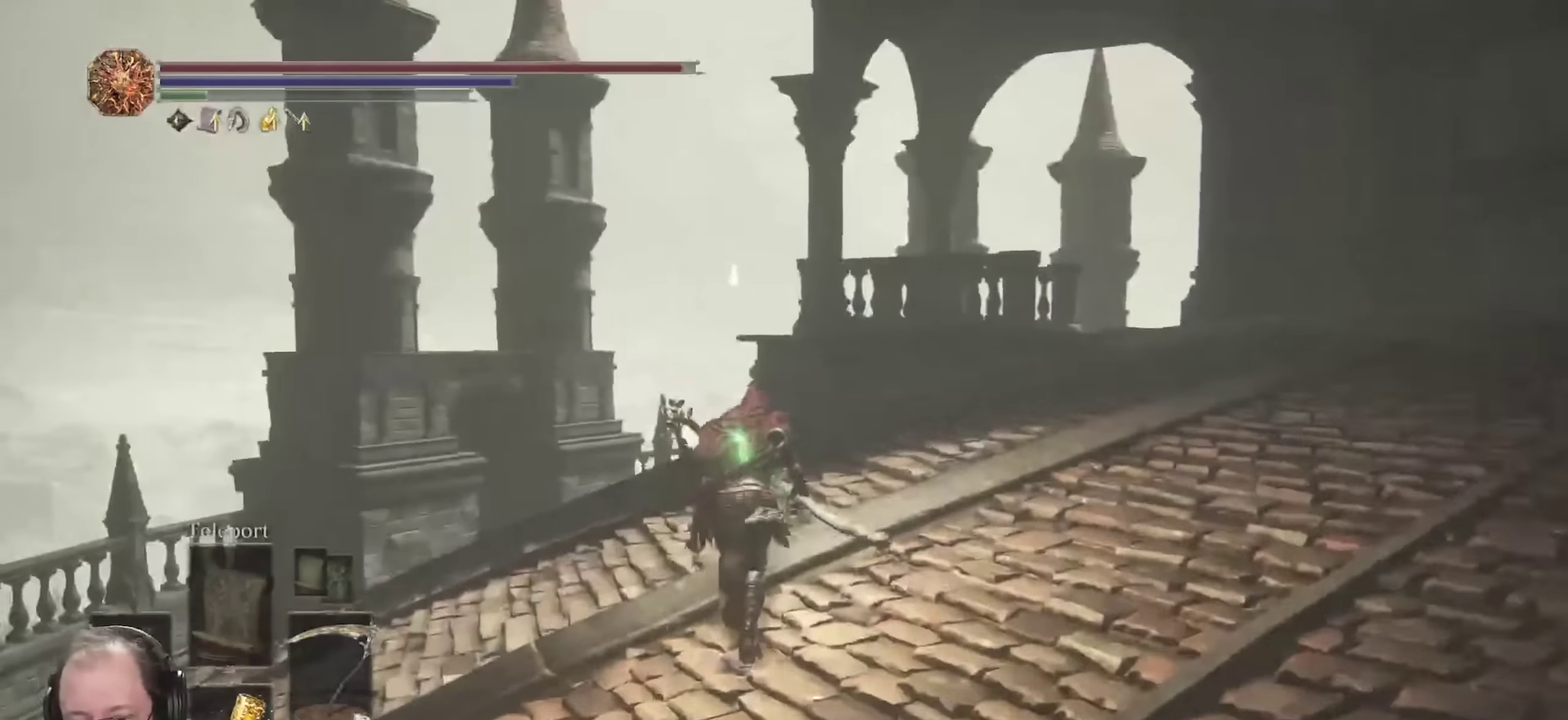
{"dt_ms": 350, "buttons": ["B"], "left_stick": "up", "right_stick": "center", "events": [[350, "right_stick", "center"]]}
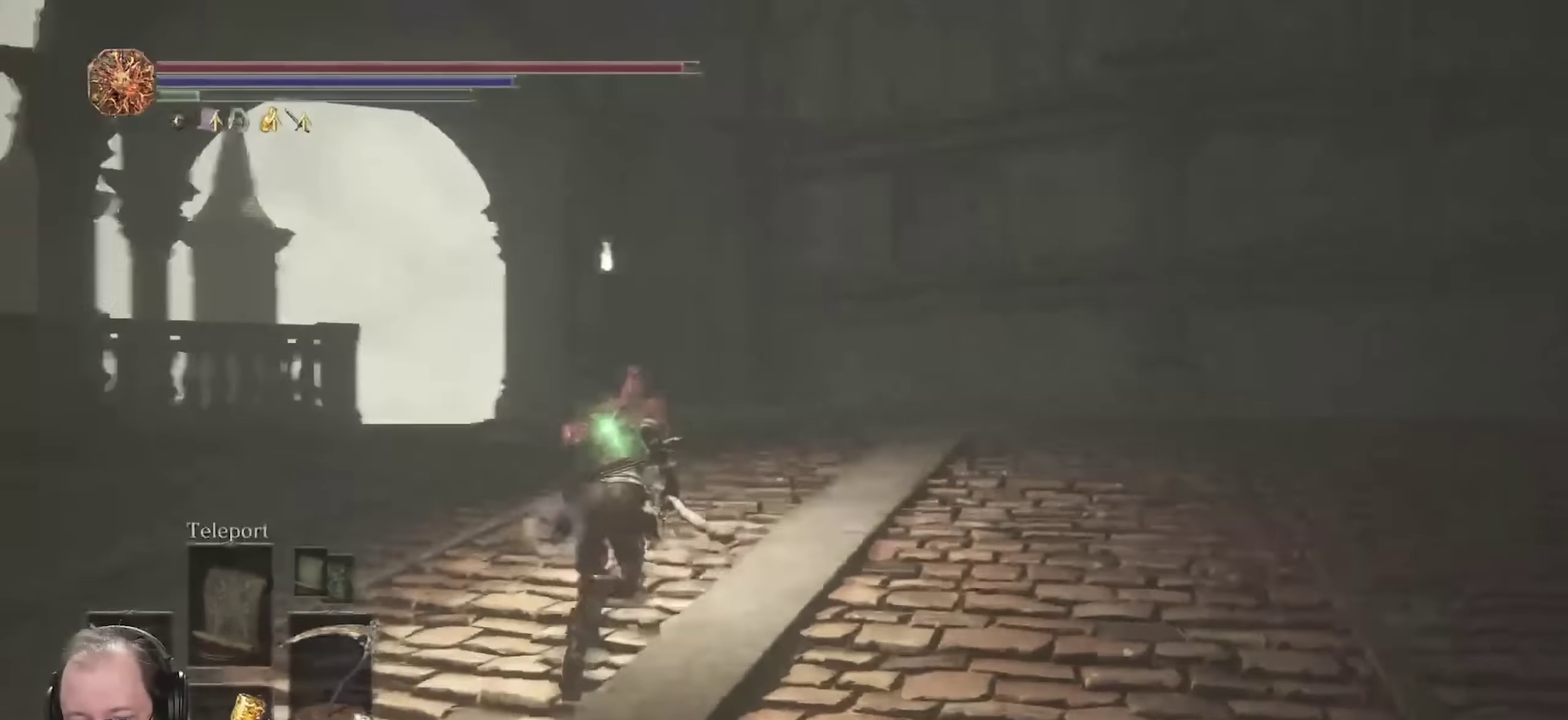
{"dt_ms": 700, "buttons": ["B"], "left_stick": "up", "right_stick": "center", "events": [[217, "right_stick", "down-left"], [400, "right_stick", "center"], [517, "right_stick", "down-left"], [700, "right_stick", "center"]]}
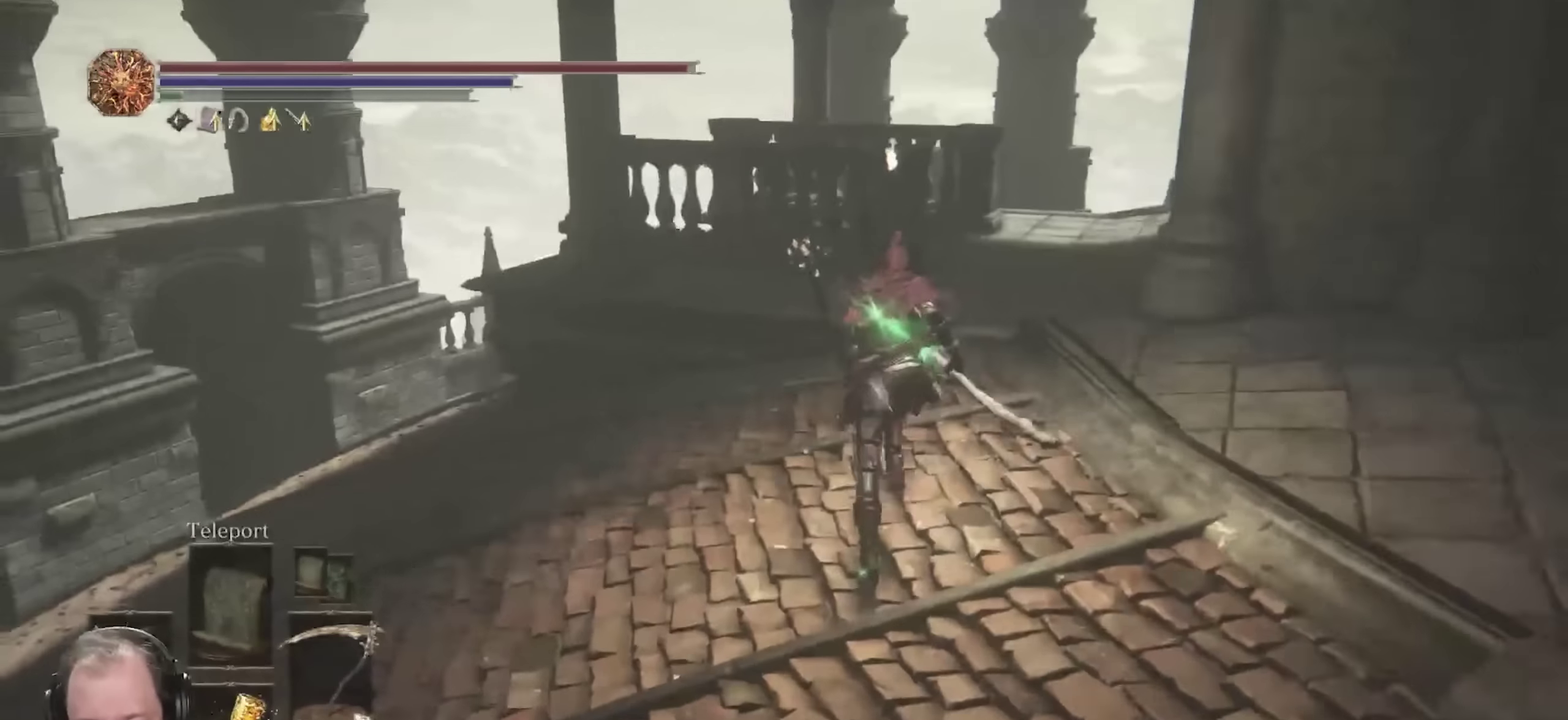
{"dt_ms": 700, "buttons": [], "left_stick": "left", "right_stick": "left", "events": [[467, "B", "up"], [567, "left_stick", "up-left"], [633, "right_stick", "left"], [683, "left_stick", "left"]]}
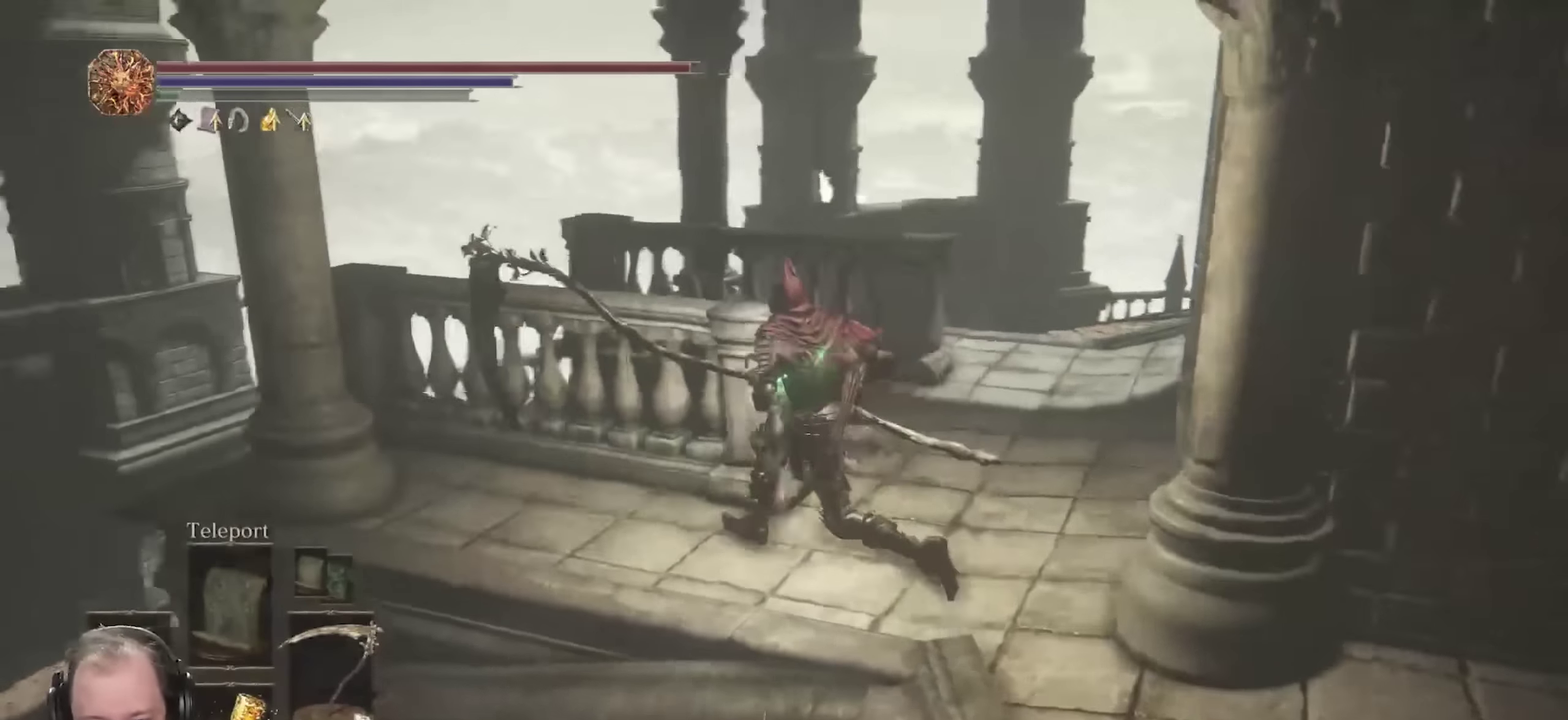
{"dt_ms": 250, "buttons": [], "left_stick": "left", "right_stick": "down-left", "events": [[33, "right_stick", "down-left"]]}
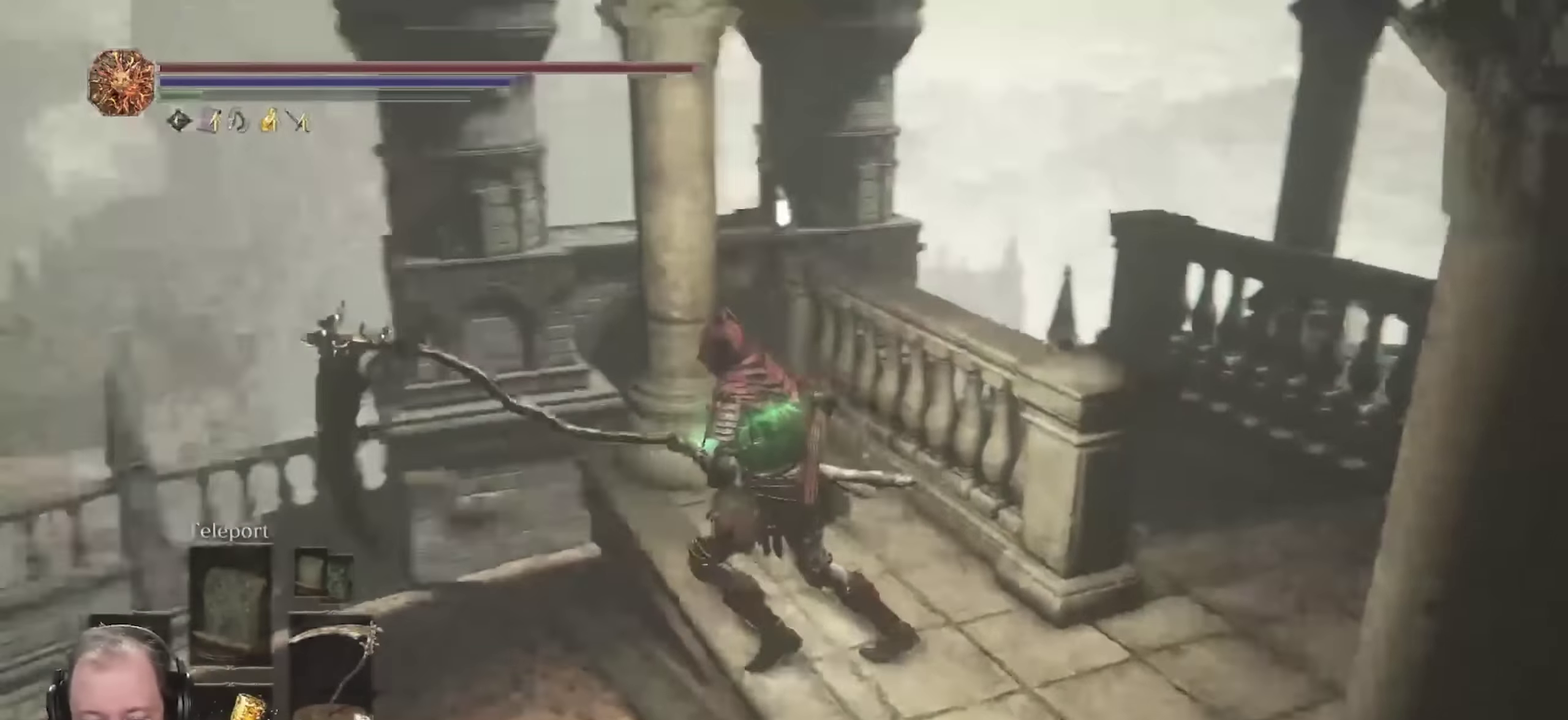
{"dt_ms": 550, "buttons": ["B"], "left_stick": "up", "right_stick": "center", "events": [[183, "left_stick", "up-left"], [233, "right_stick", "left"], [417, "left_stick", "up"], [450, "right_stick", "center"], [533, "B", "down"]]}
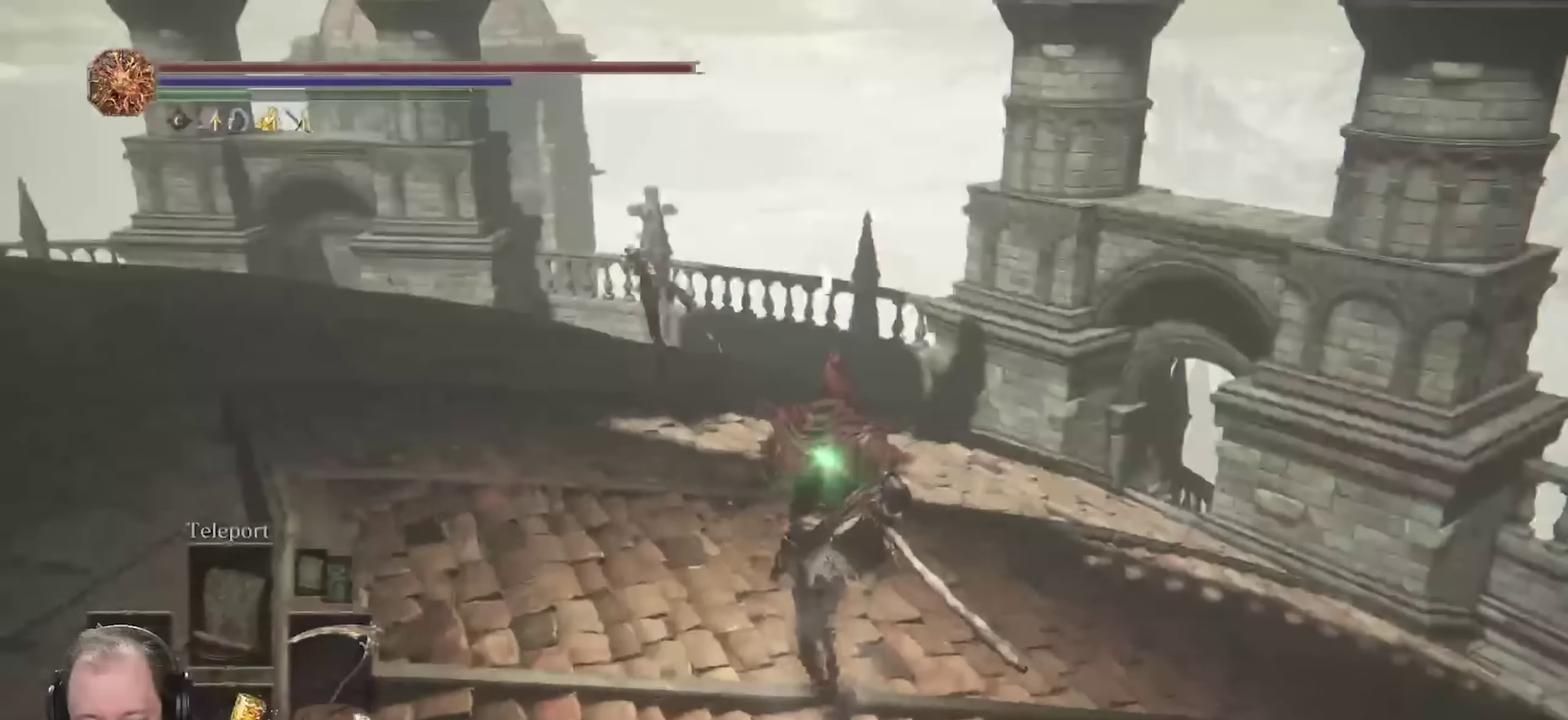
{"dt_ms": 700, "buttons": ["B"], "left_stick": "up", "right_stick": "right", "events": [[133, "right_stick", "right"], [167, "left_stick", "up-right"], [533, "left_stick", "up"]]}
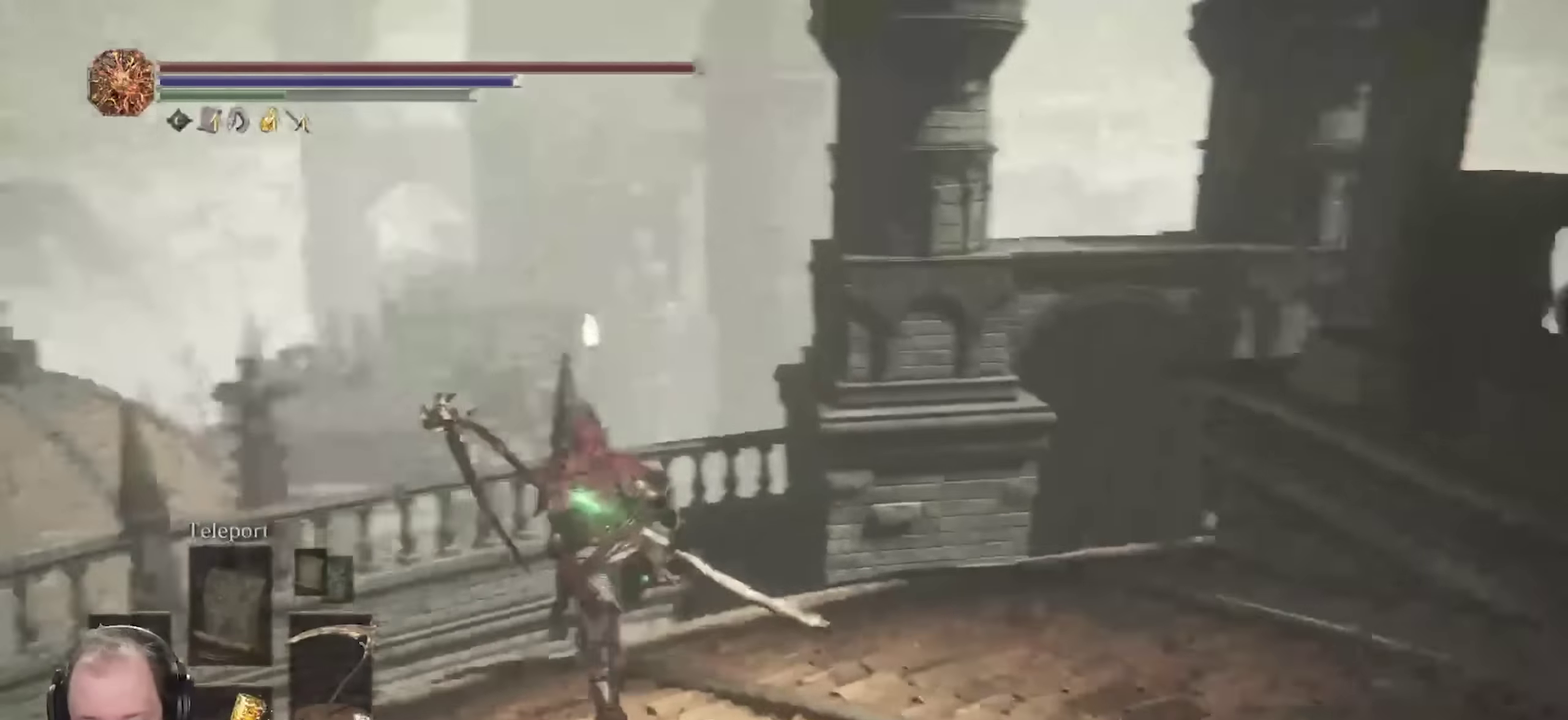
{"dt_ms": 250, "buttons": ["B"], "left_stick": "up", "right_stick": "right", "events": [[133, "right_stick", "center"], [183, "right_stick", "right"]]}
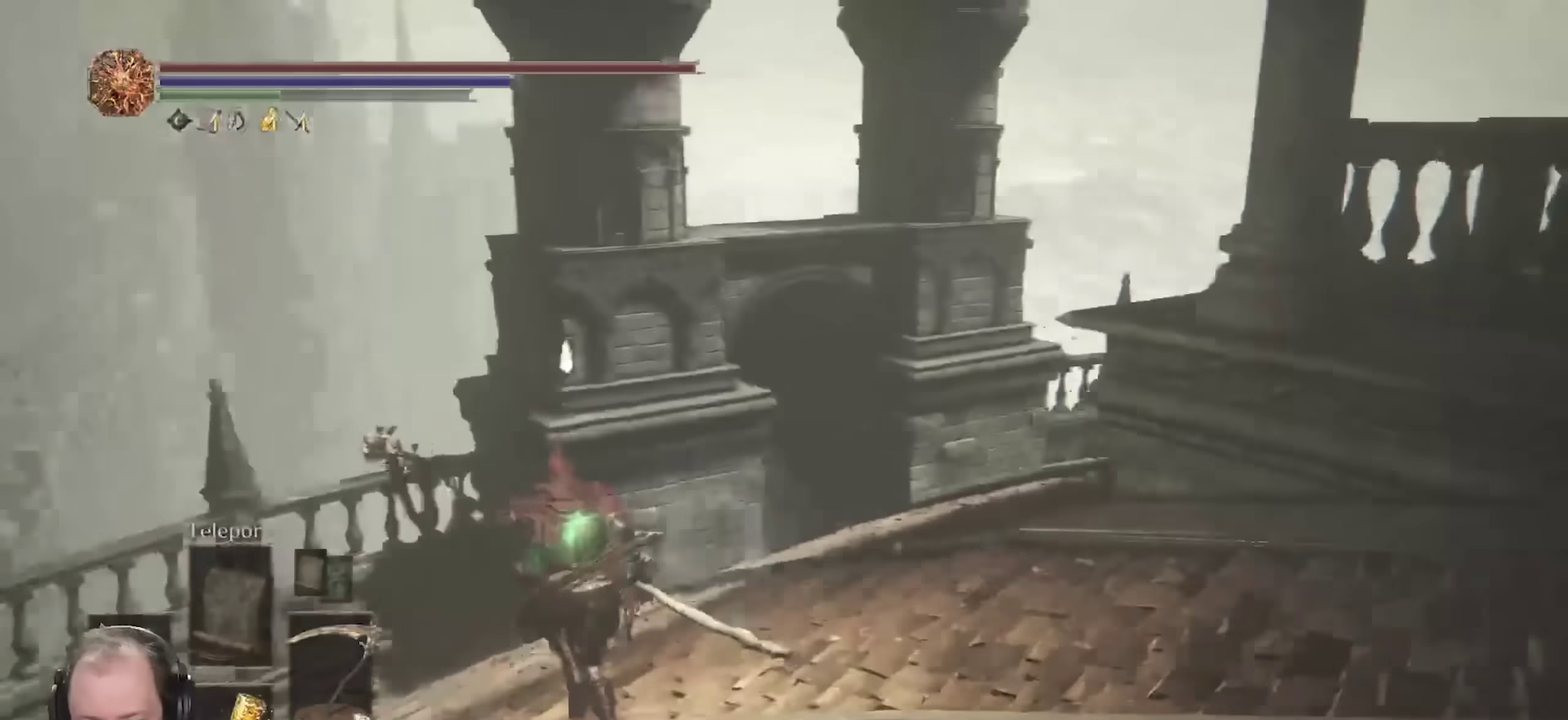
{"dt_ms": 450, "buttons": ["B"], "left_stick": "up", "right_stick": "right", "events": []}
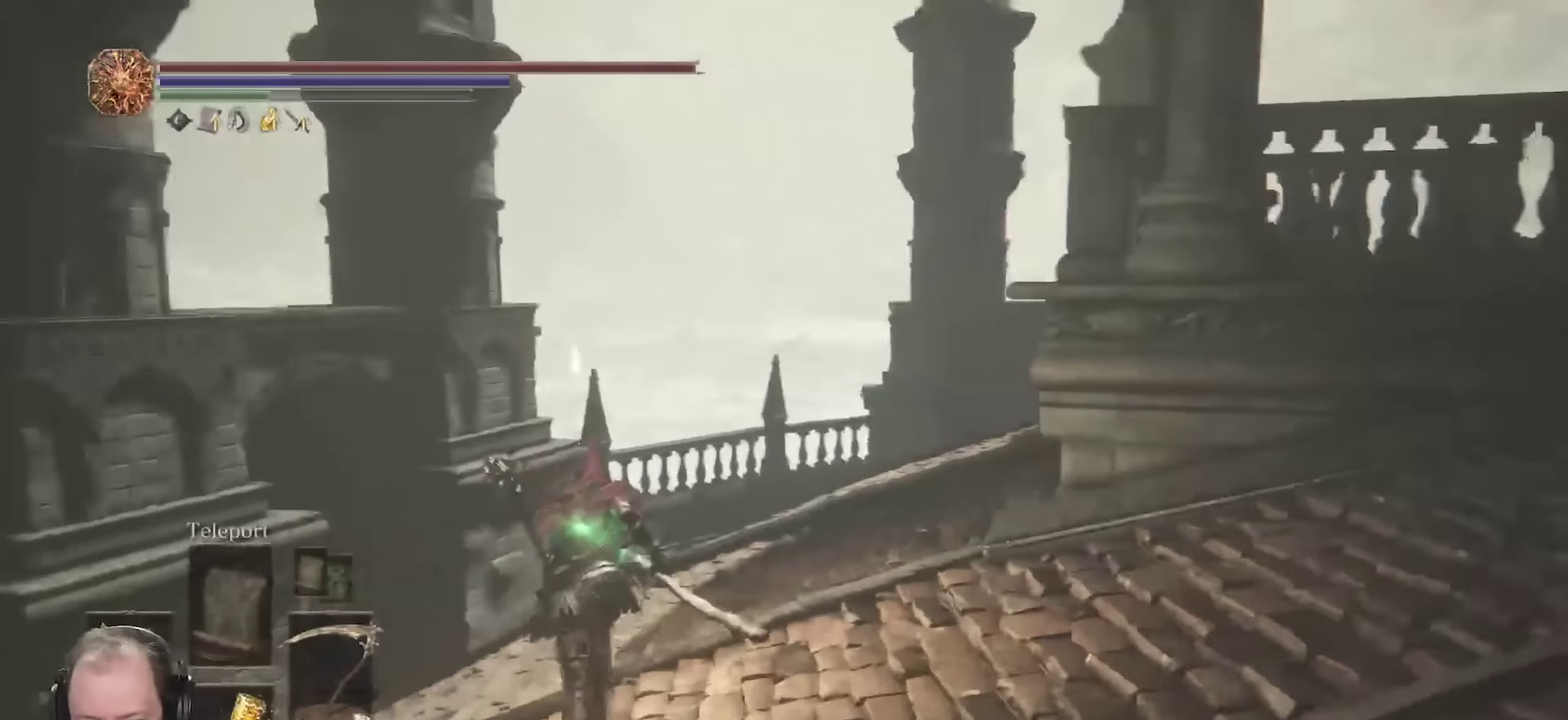
{"dt_ms": 700, "buttons": ["B"], "left_stick": "down", "right_stick": "right", "events": [[167, "right_stick", "up-right"], [350, "right_stick", "right"], [483, "left_stick", "up-left"], [567, "left_stick", "left"], [667, "left_stick", "down"]]}
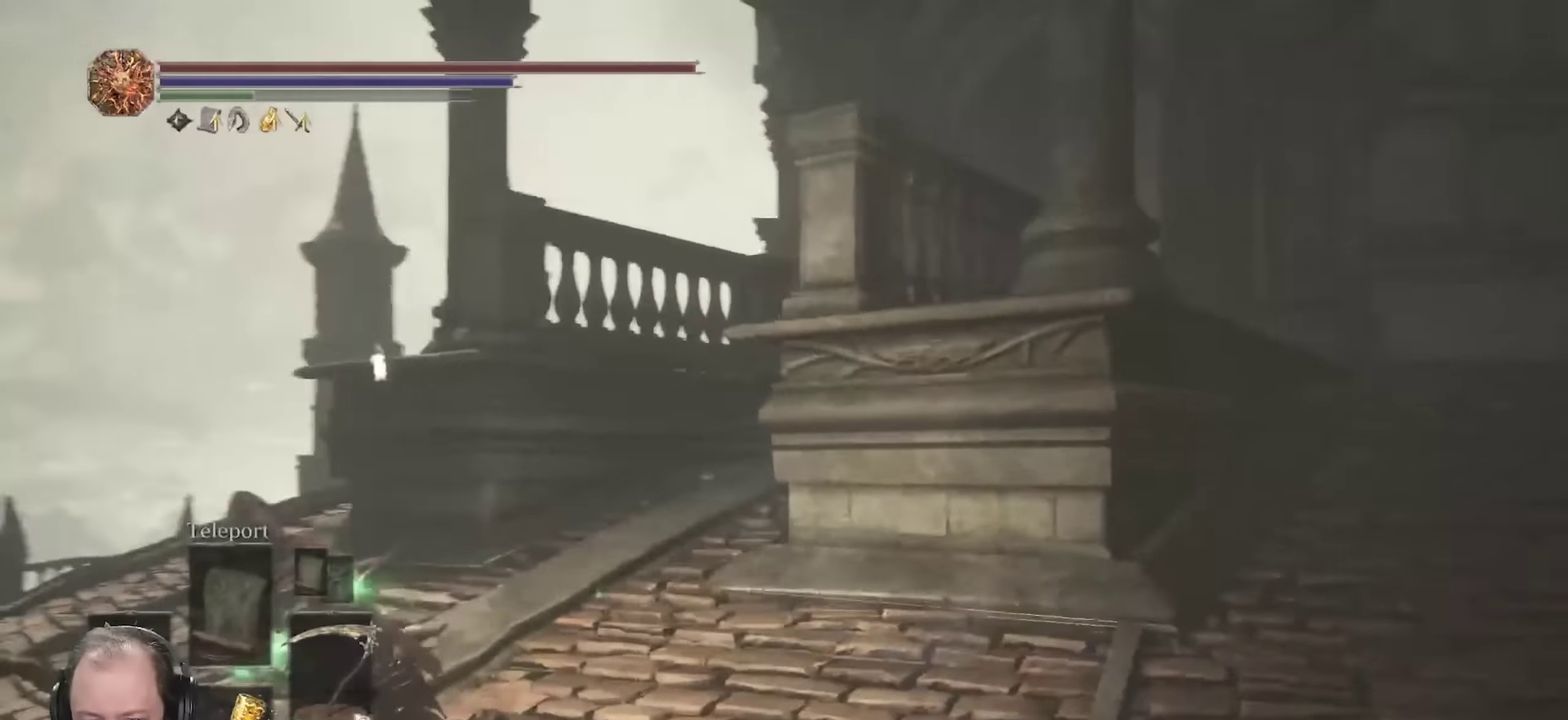
{"dt_ms": 350, "buttons": ["B"], "left_stick": "up", "right_stick": "center", "events": [[17, "left_stick", "down-right"], [83, "left_stick", "right"], [150, "left_stick", "up-right"], [300, "right_stick", "center"], [350, "left_stick", "up"]]}
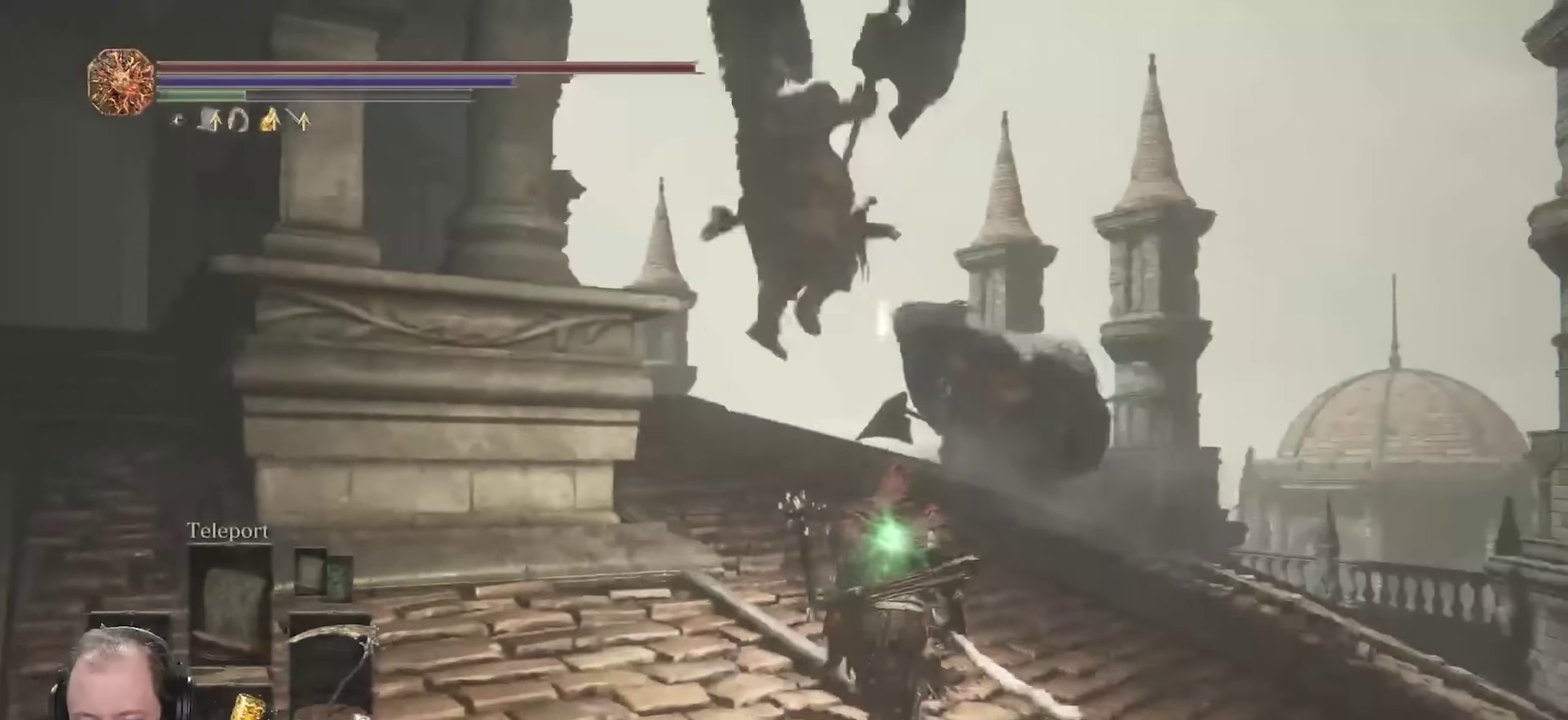
{"dt_ms": 350, "buttons": [], "left_stick": "up-left", "right_stick": "center", "events": [[117, "B", "up"], [333, "left_stick", "up-left"]]}
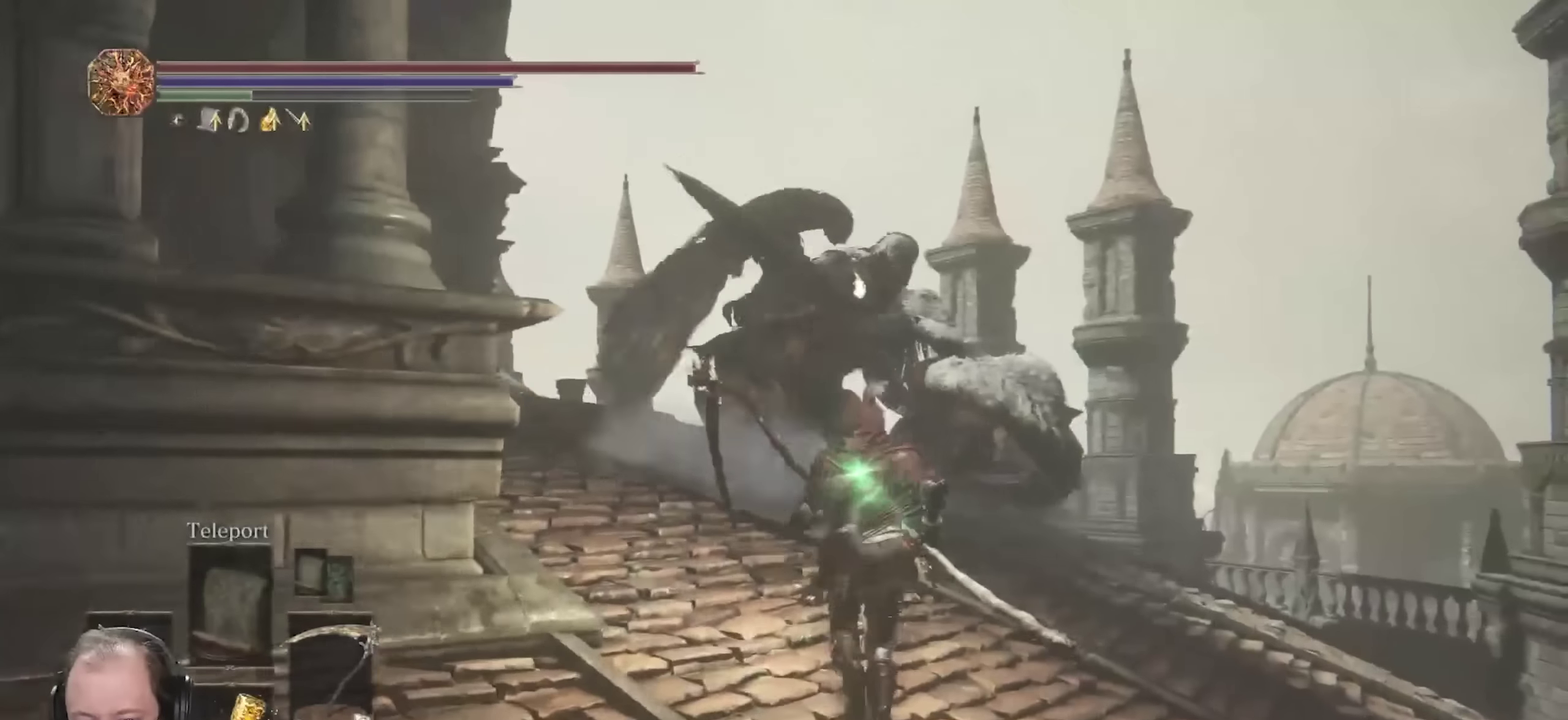
{"dt_ms": 800, "buttons": [], "left_stick": "up-right", "right_stick": "center", "events": [[33, "left_stick", "left"], [100, "left_stick", "down-left"], [617, "left_stick", "down-right"], [683, "left_stick", "right"], [767, "left_stick", "up-right"]]}
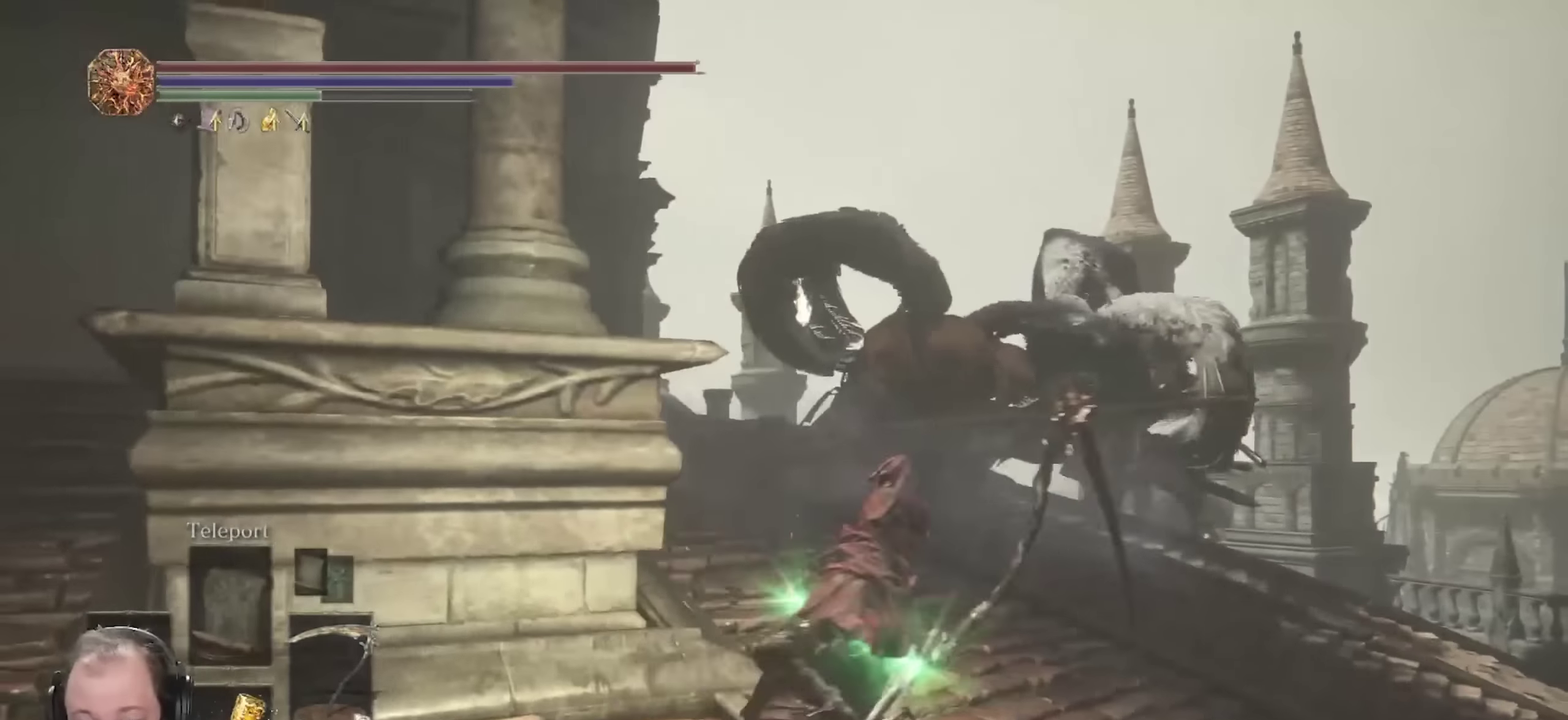
{"dt_ms": 350, "buttons": [], "left_stick": "up", "right_stick": "center", "events": [[17, "left_stick", "up"]]}